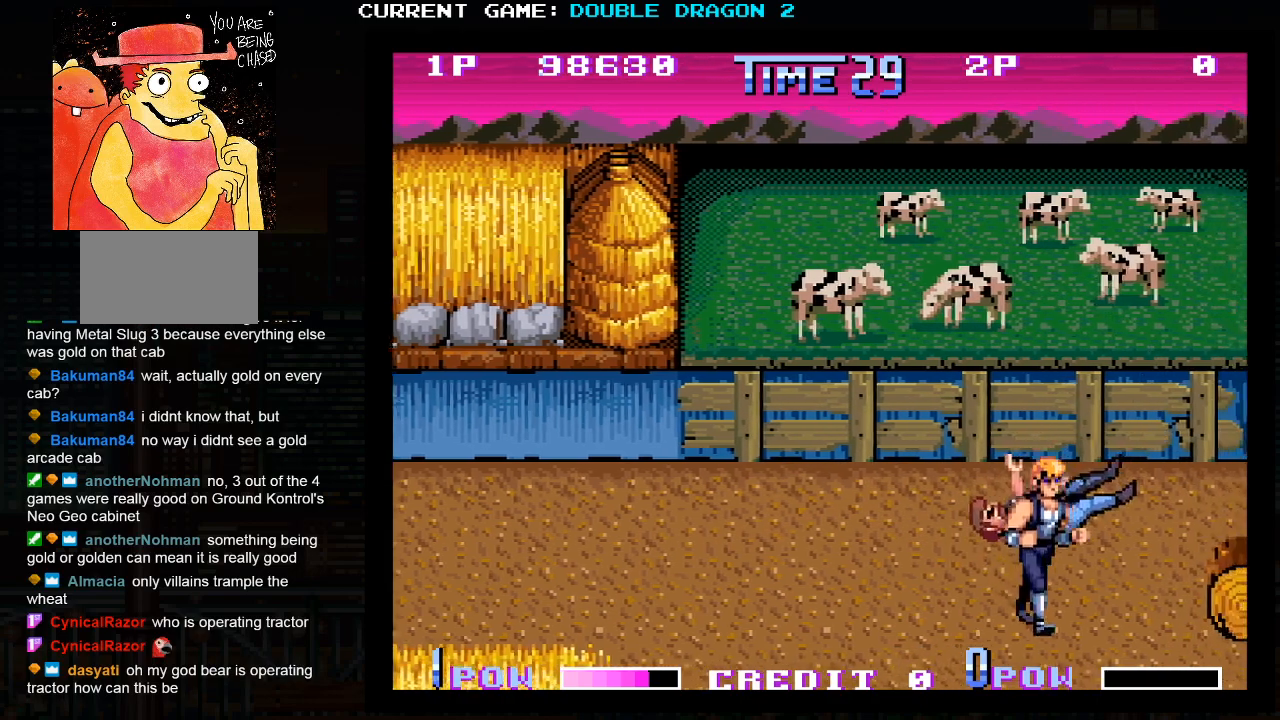
Gameplay with a controller (arcade stick); each line is a JSON object with the inputs held at the frame after it. "events" lists button and stick changes between this image and that frame as [ms after this image, input, new state], when the widget could be followed in between. Not read: L3 R3 left_stick.
{"buttons": [], "events": []}
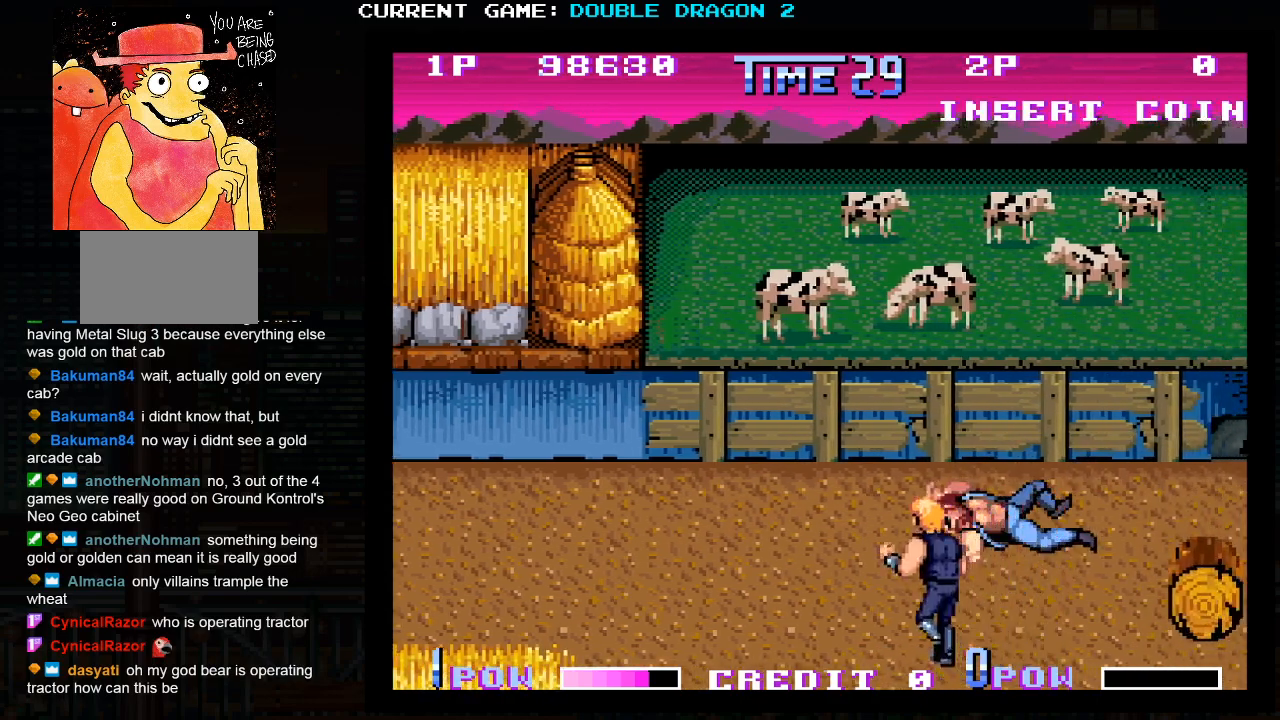
{"buttons": [], "events": []}
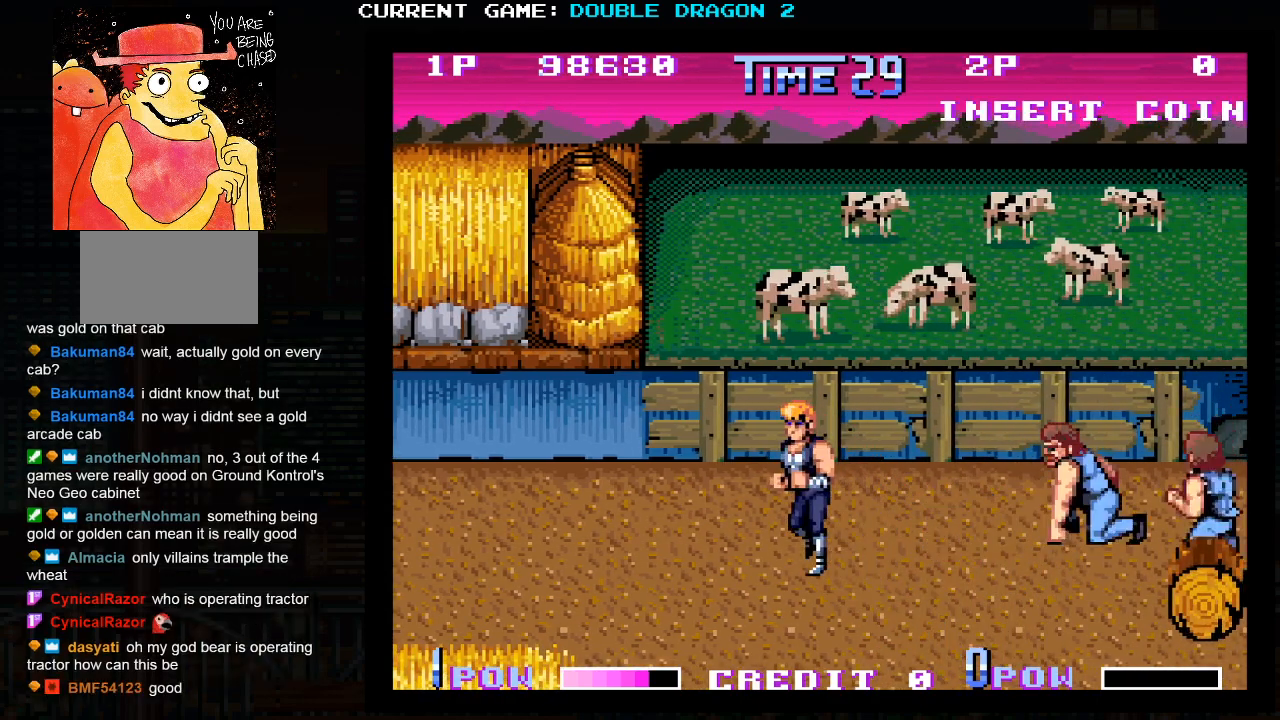
{"buttons": [], "events": []}
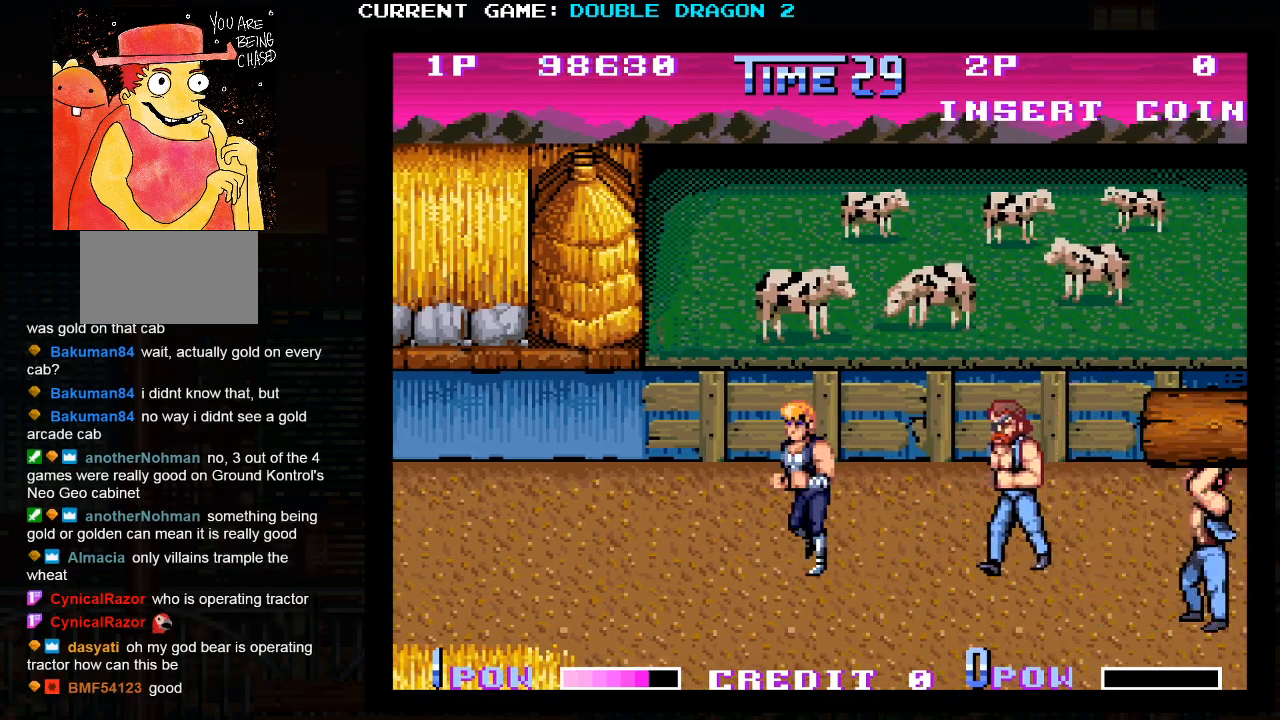
{"buttons": [], "events": [[150, "TRIANGLE", "down"], [267, "TRIANGLE", "up"]]}
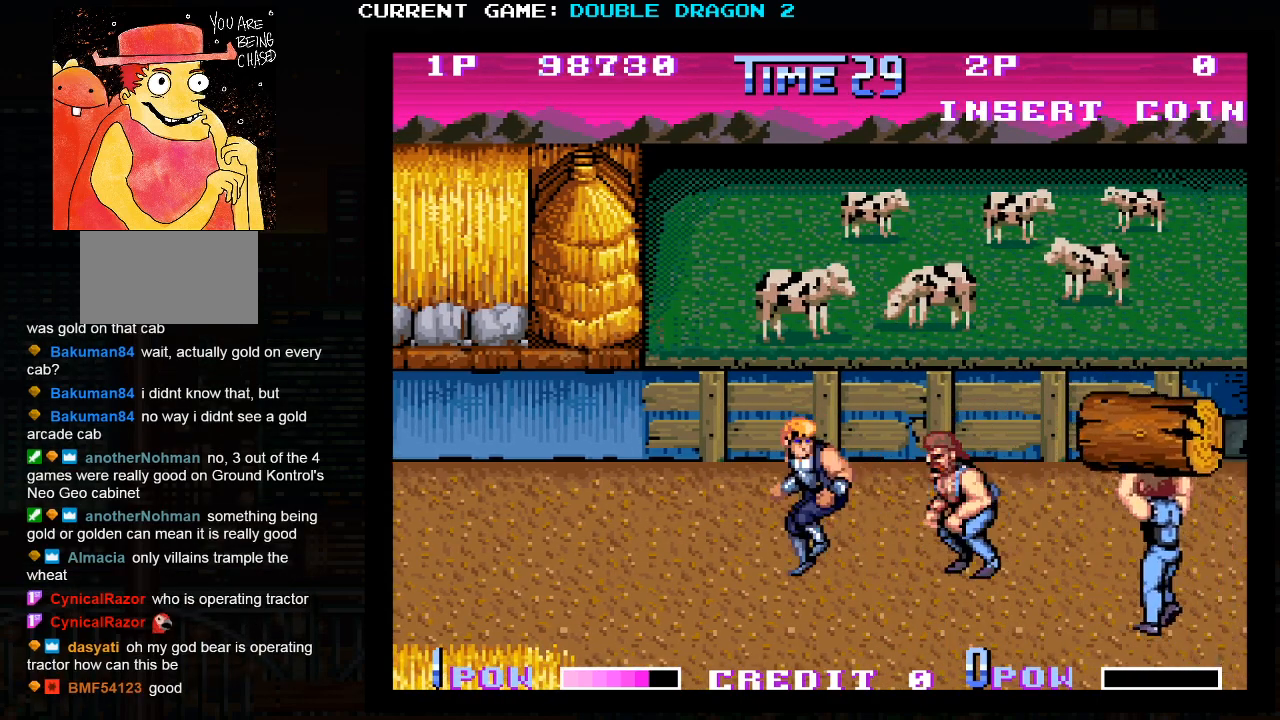
{"buttons": ["TRIANGLE"], "events": [[367, "TRIANGLE", "down"], [433, "TRIANGLE", "up"], [500, "TRIANGLE", "down"]]}
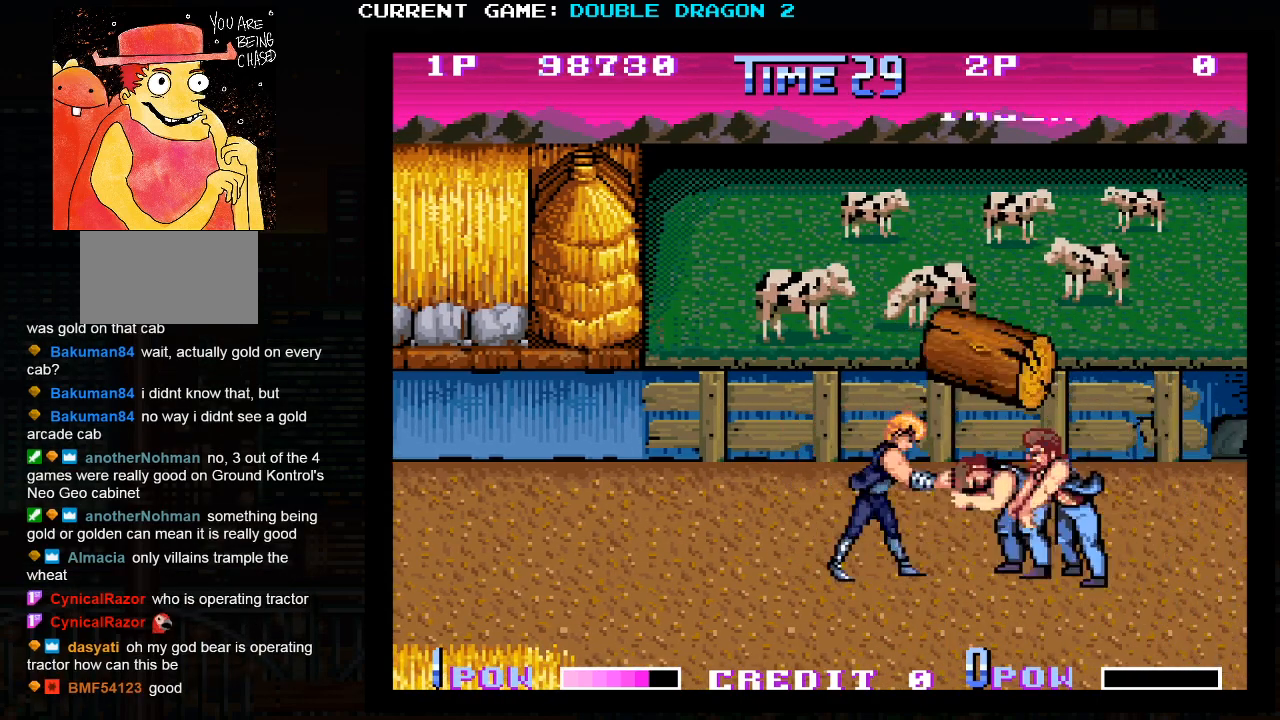
{"buttons": [], "events": [[83, "TRIANGLE", "up"], [233, "SQUARE", "down"], [317, "SQUARE", "up"], [383, "SQUARE", "down"], [467, "SQUARE", "up"]]}
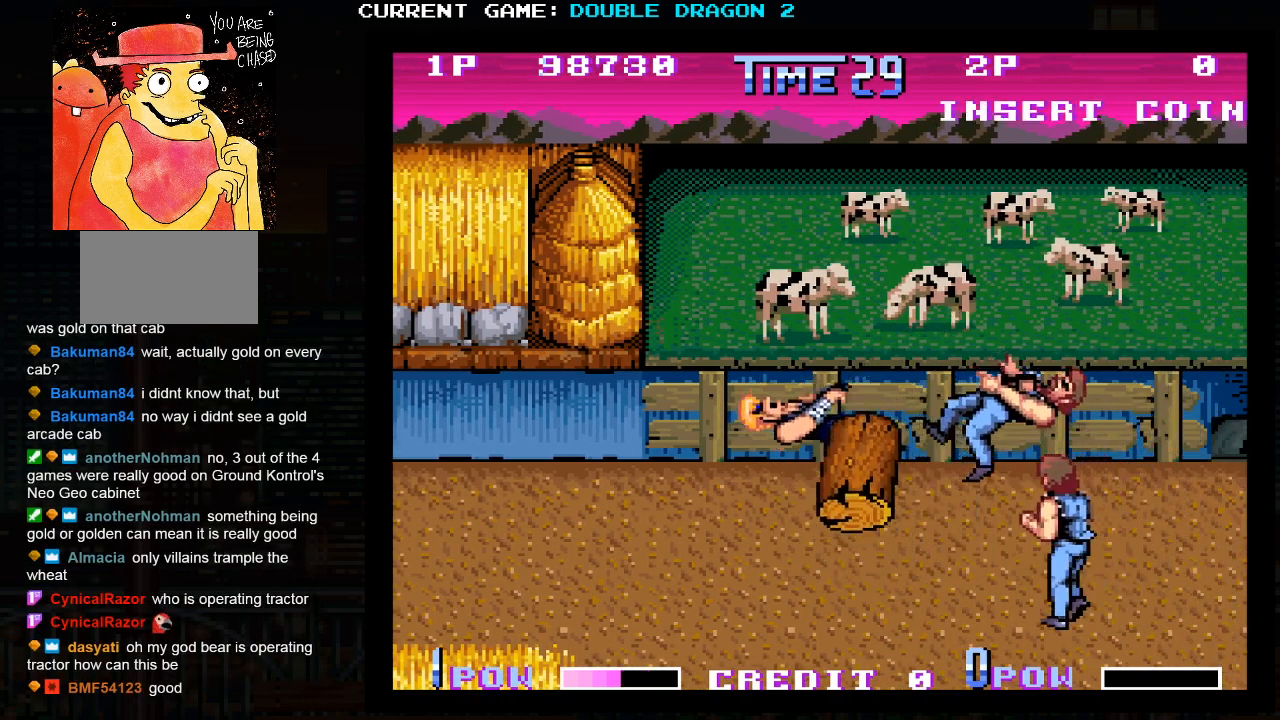
{"buttons": ["SQUARE"], "events": [[267, "SQUARE", "down"], [267, "TRIANGLE", "down"], [300, "TRIANGLE", "up"], [367, "SQUARE", "up"], [383, "TRIANGLE", "down"], [450, "SQUARE", "down"], [467, "TRIANGLE", "up"]]}
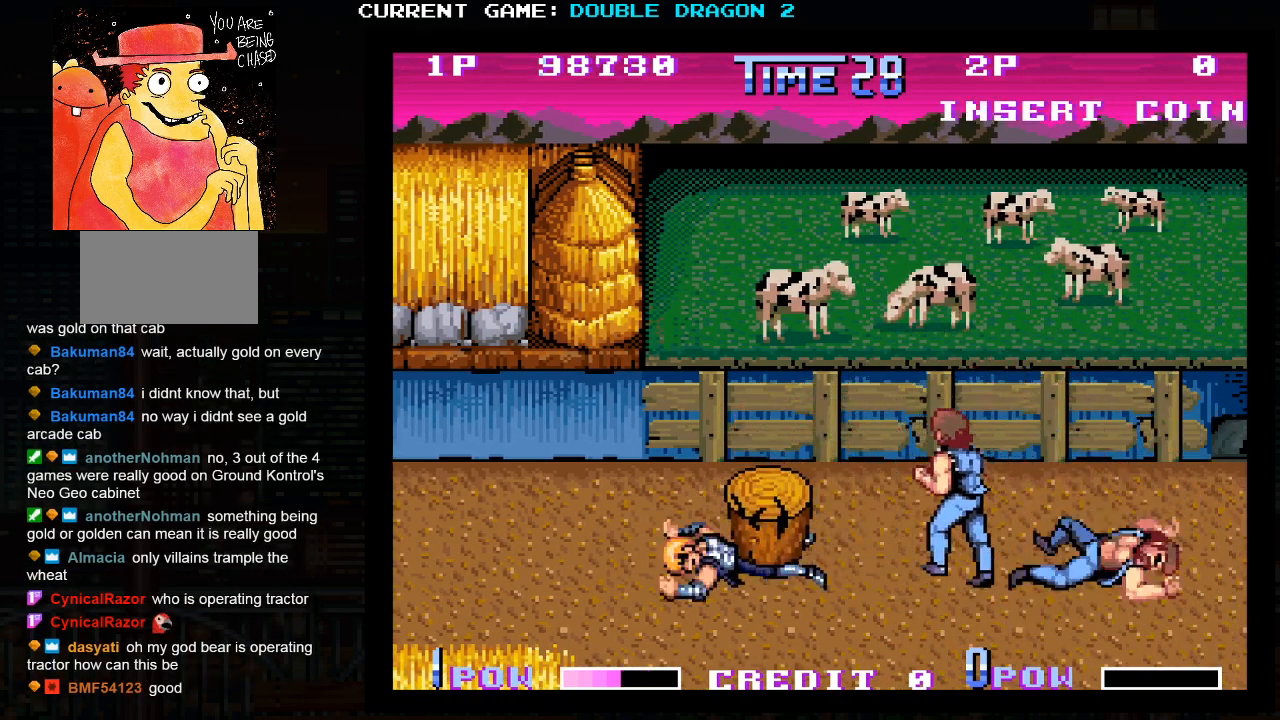
{"buttons": [], "events": [[50, "SQUARE", "up"], [50, "TRIANGLE", "down"], [117, "SQUARE", "down"], [150, "TRIANGLE", "up"], [217, "TRIANGLE", "down"], [233, "SQUARE", "up"], [350, "TRIANGLE", "up"]]}
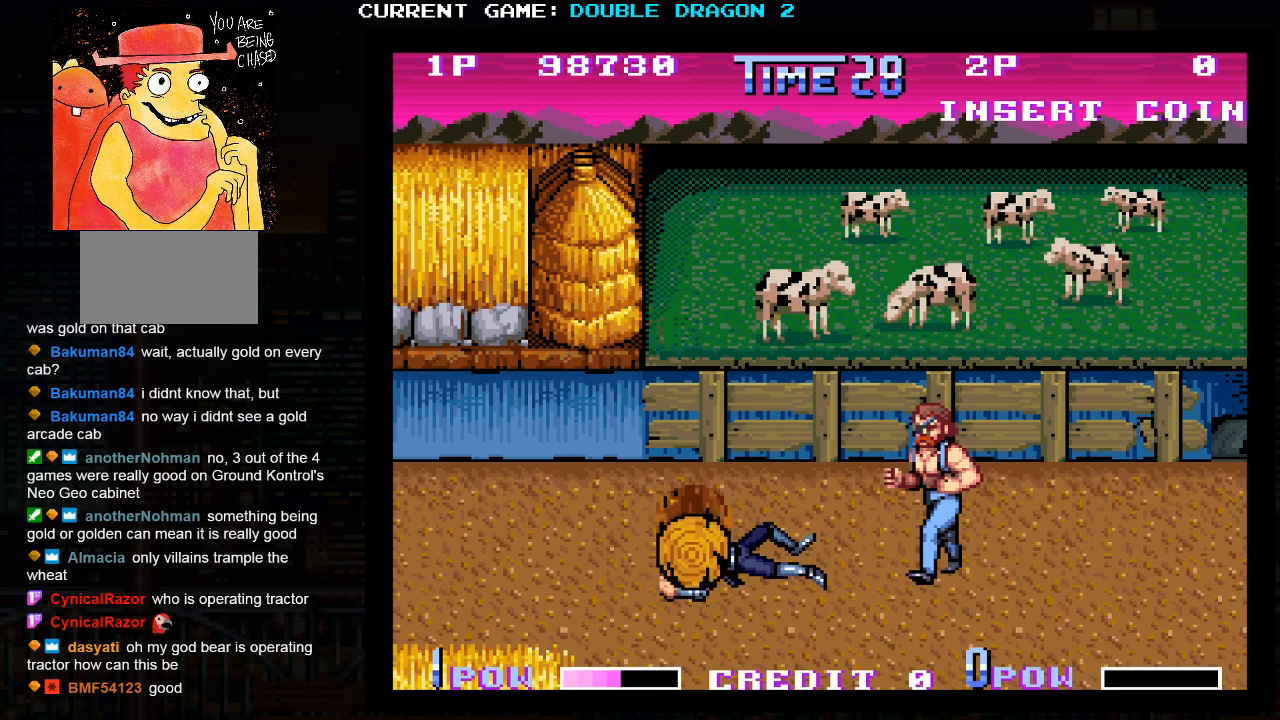
{"buttons": [], "events": []}
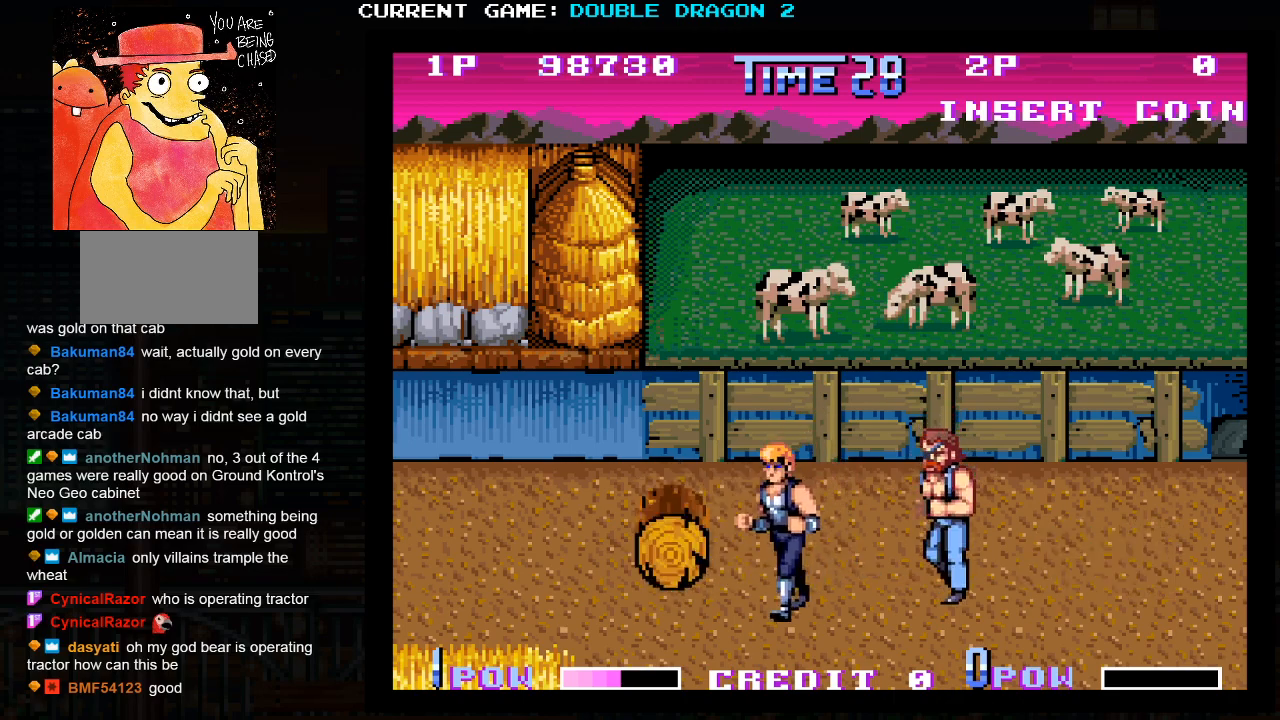
{"buttons": [], "events": [[400, "SQUARE", "down"], [467, "SQUARE", "up"]]}
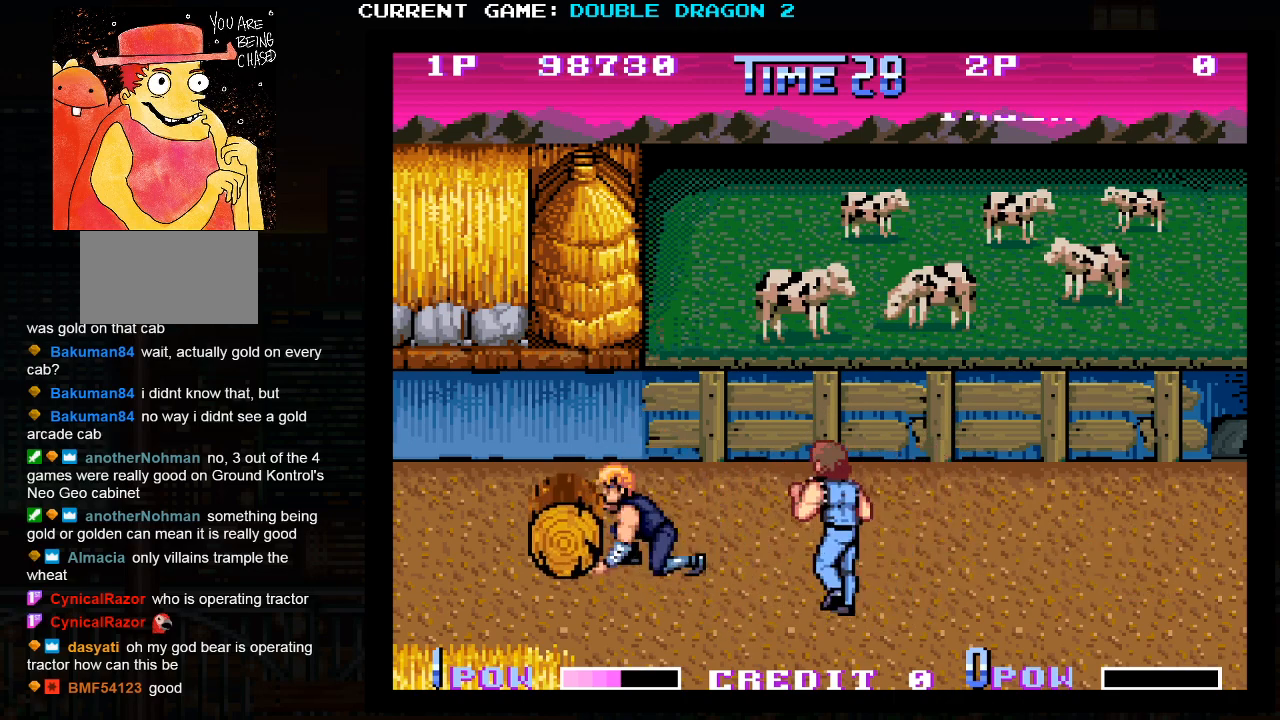
{"buttons": [], "events": []}
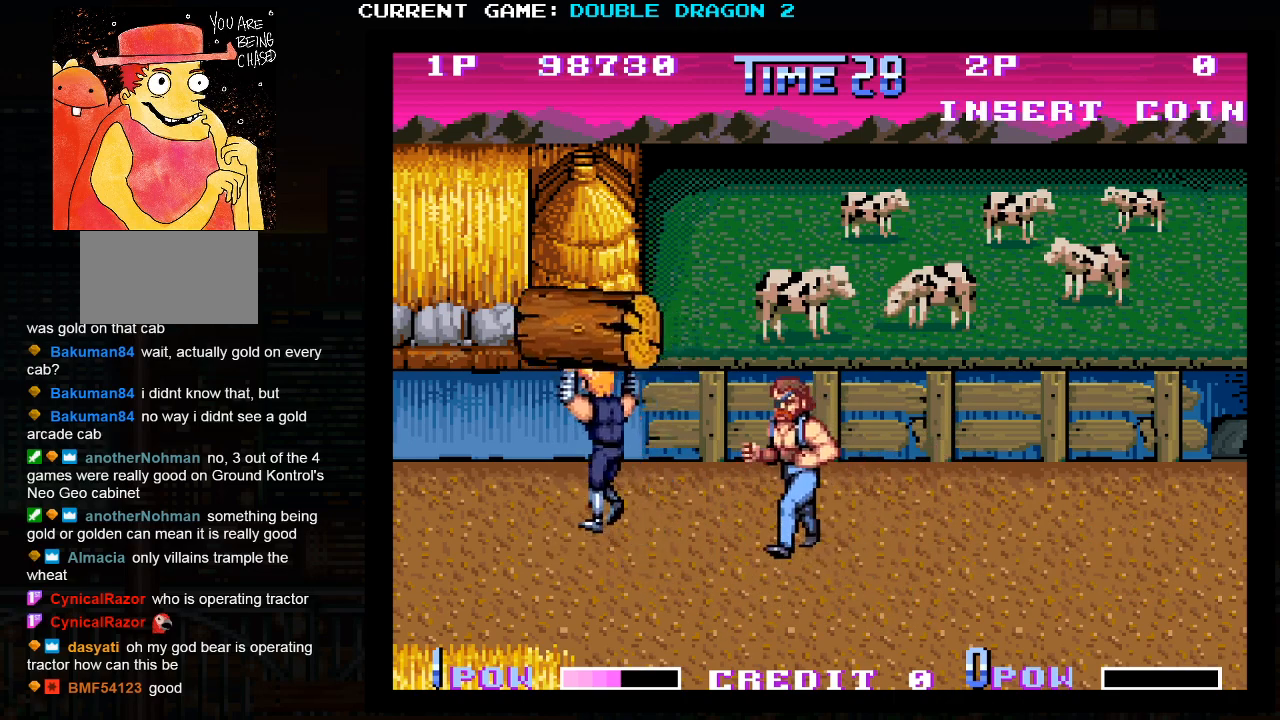
{"buttons": [], "events": [[150, "SQUARE", "down"], [233, "SQUARE", "up"]]}
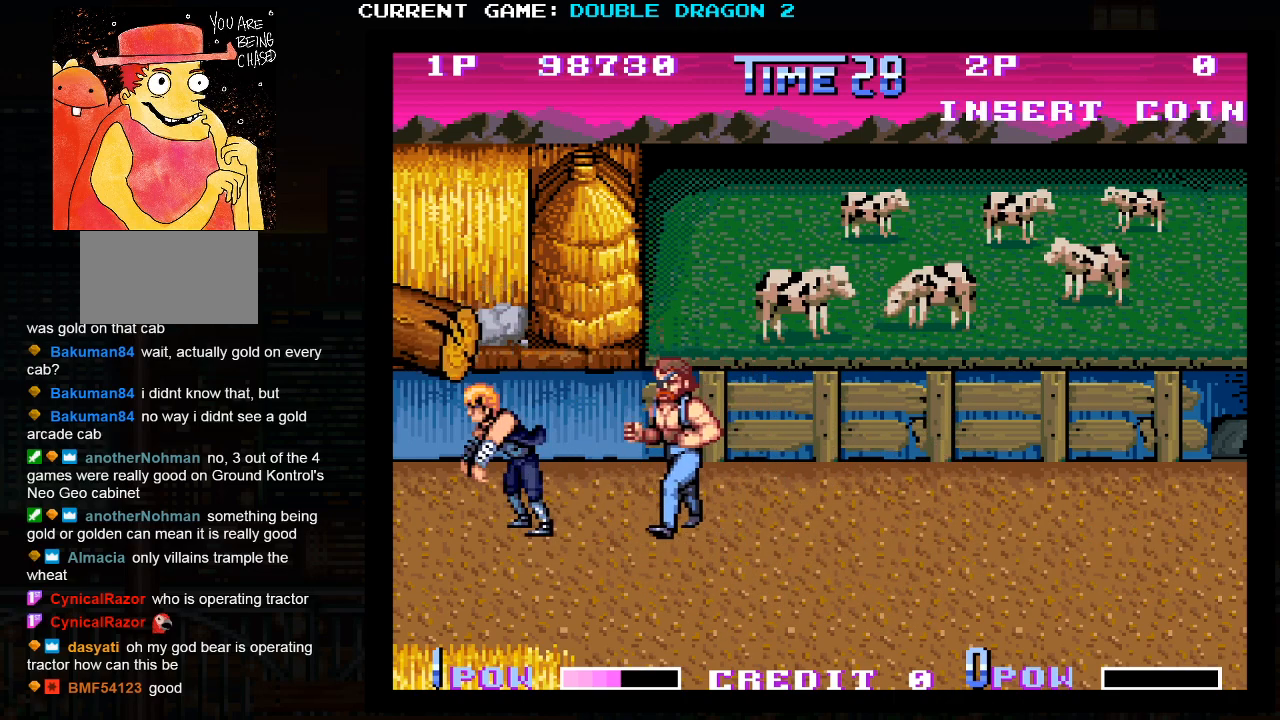
{"buttons": ["TRIANGLE"], "events": [[417, "TRIANGLE", "down"]]}
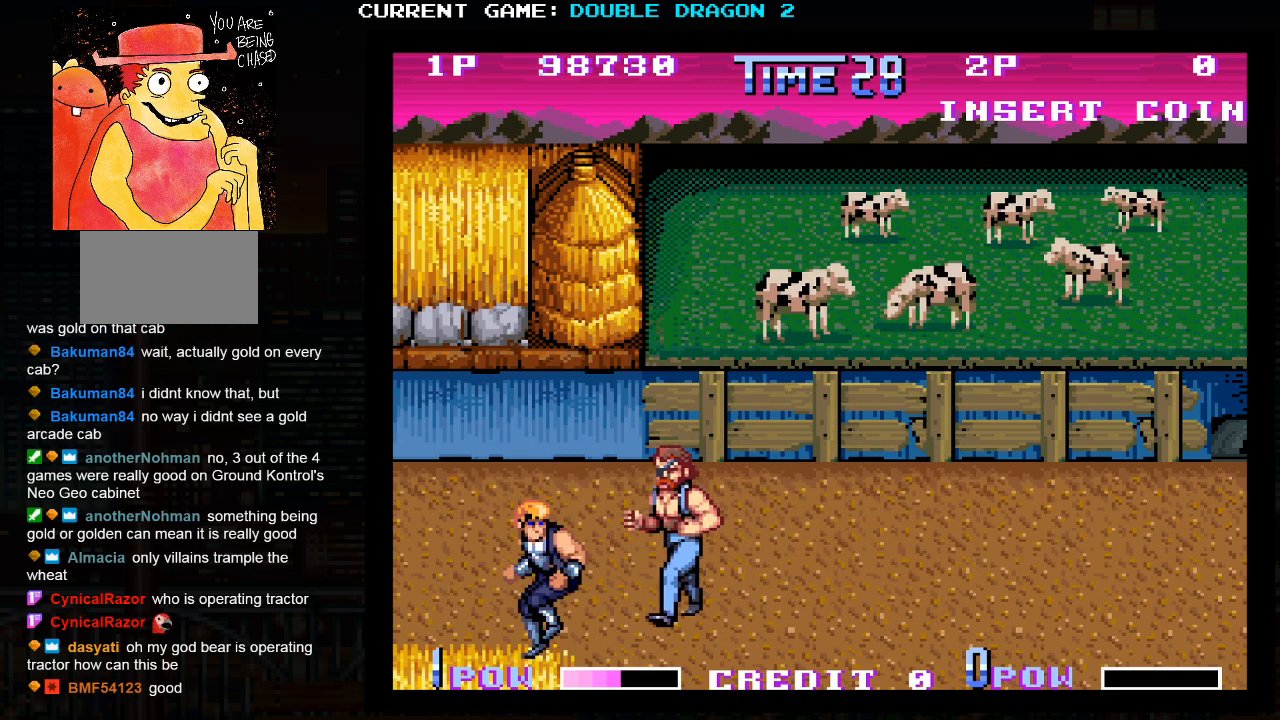
{"buttons": [], "events": [[50, "TRIANGLE", "up"]]}
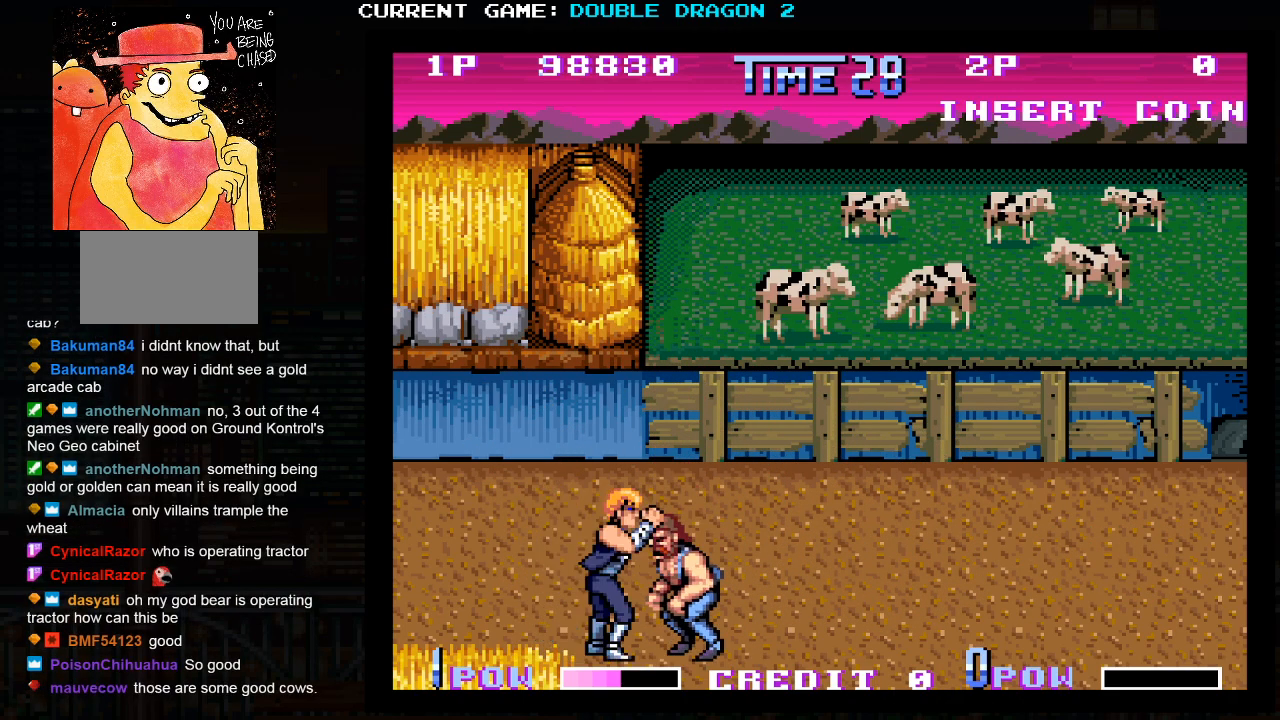
{"buttons": [], "events": [[17, "TRIANGLE", "down"], [50, "TRIANGLE", "up"], [150, "TRIANGLE", "down"], [183, "TRIANGLE", "up"], [267, "TRIANGLE", "down"], [317, "TRIANGLE", "up"], [400, "TRIANGLE", "down"], [450, "TRIANGLE", "up"]]}